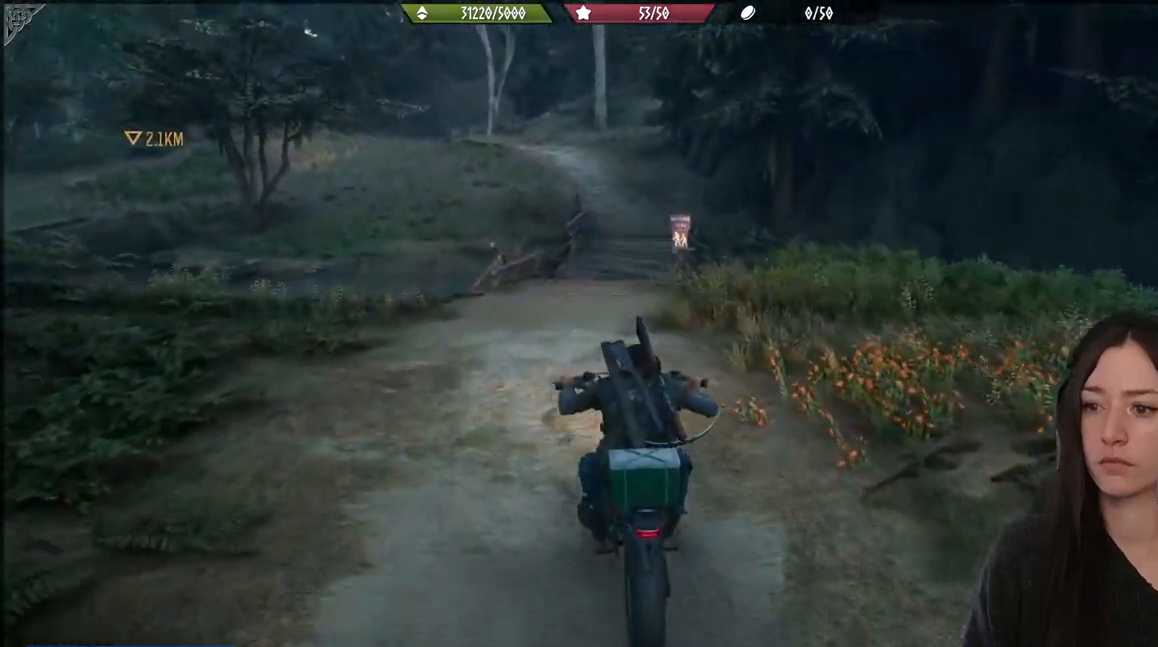
Gameplay with a controller (Xbox layout); each line is a JSON object with the inputs held at the frame after it (dt_ms = milliseconds from this image to that frame). "events" lists button and stick changes between this image and that frame as [ms after this image, input, new state], when the widget could be followed in between.
{"dt_ms": 500, "buttons": ["R2"], "left_stick": "up", "right_stick": "up", "events": []}
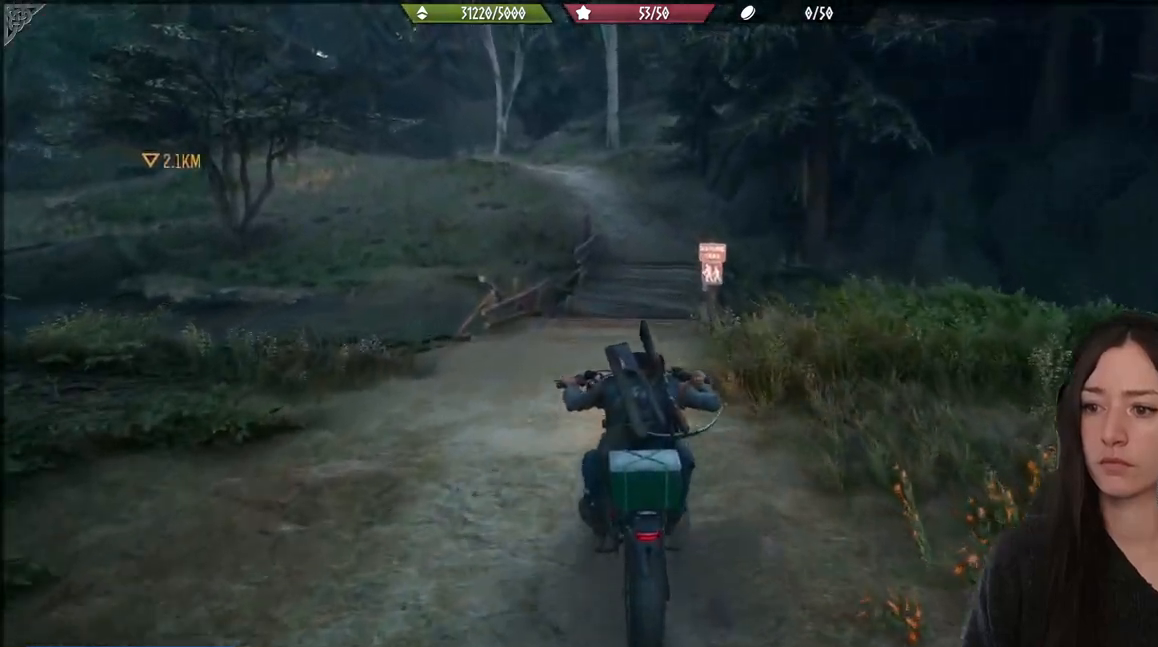
{"dt_ms": 500, "buttons": ["R2"], "left_stick": "up", "right_stick": "up", "events": []}
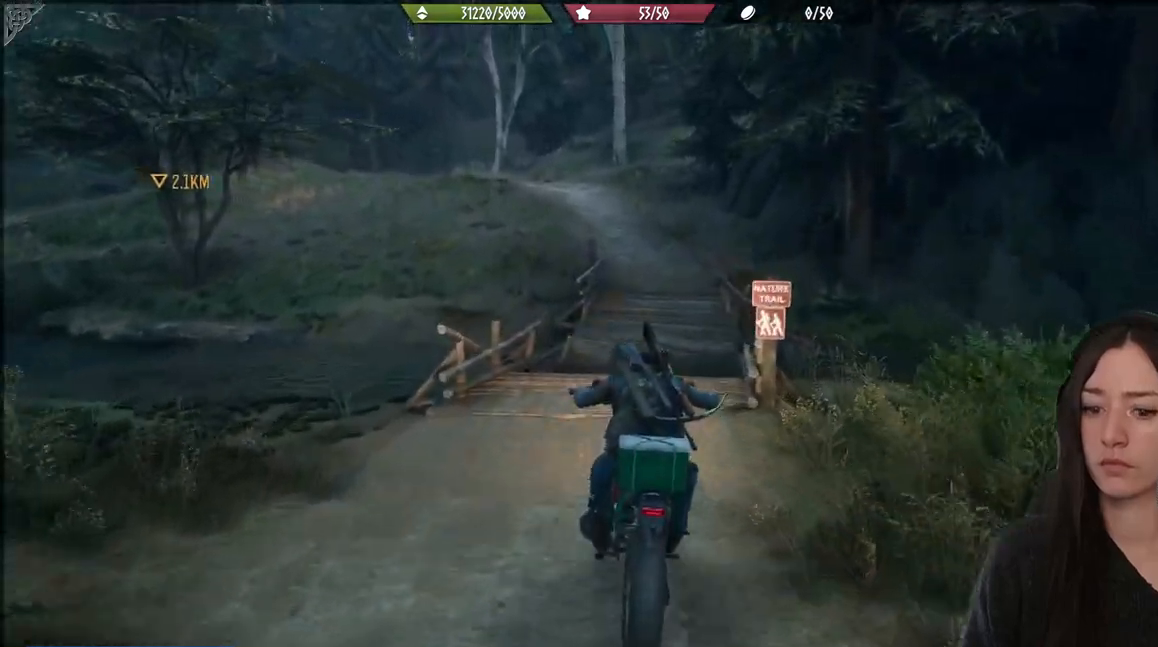
{"dt_ms": 500, "buttons": ["R2"], "left_stick": "up", "right_stick": "center", "events": [[333, "right_stick", "center"]]}
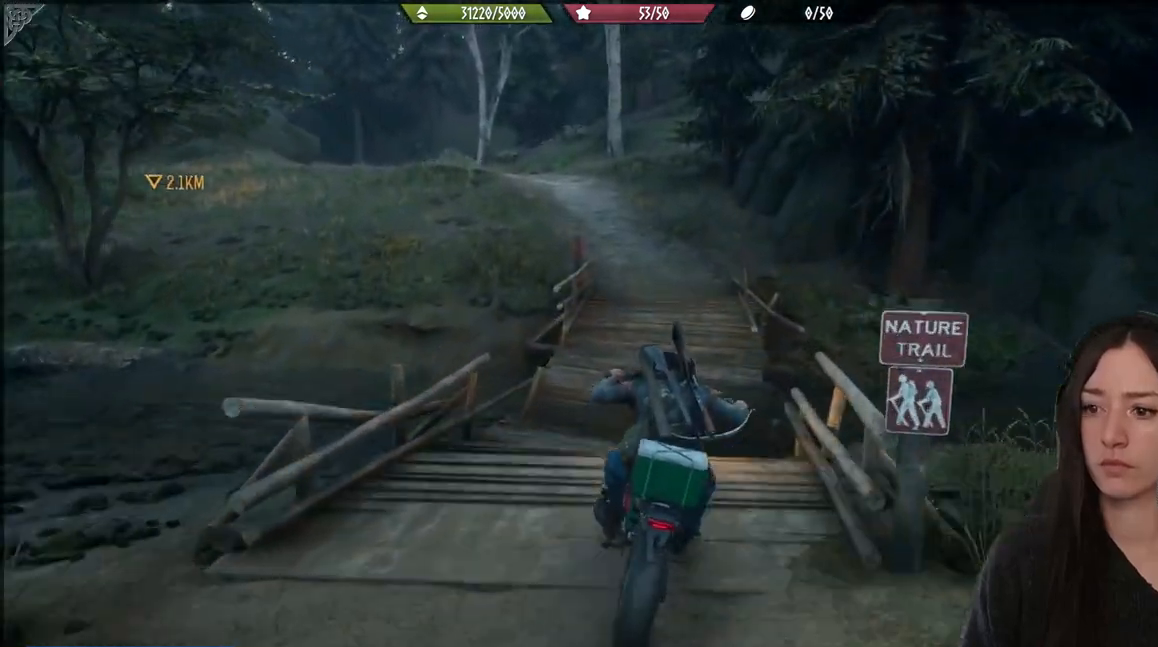
{"dt_ms": 500, "buttons": [], "left_stick": "up", "right_stick": "center", "events": [[117, "right_stick", "up"], [233, "R2", "up"], [250, "right_stick", "center"]]}
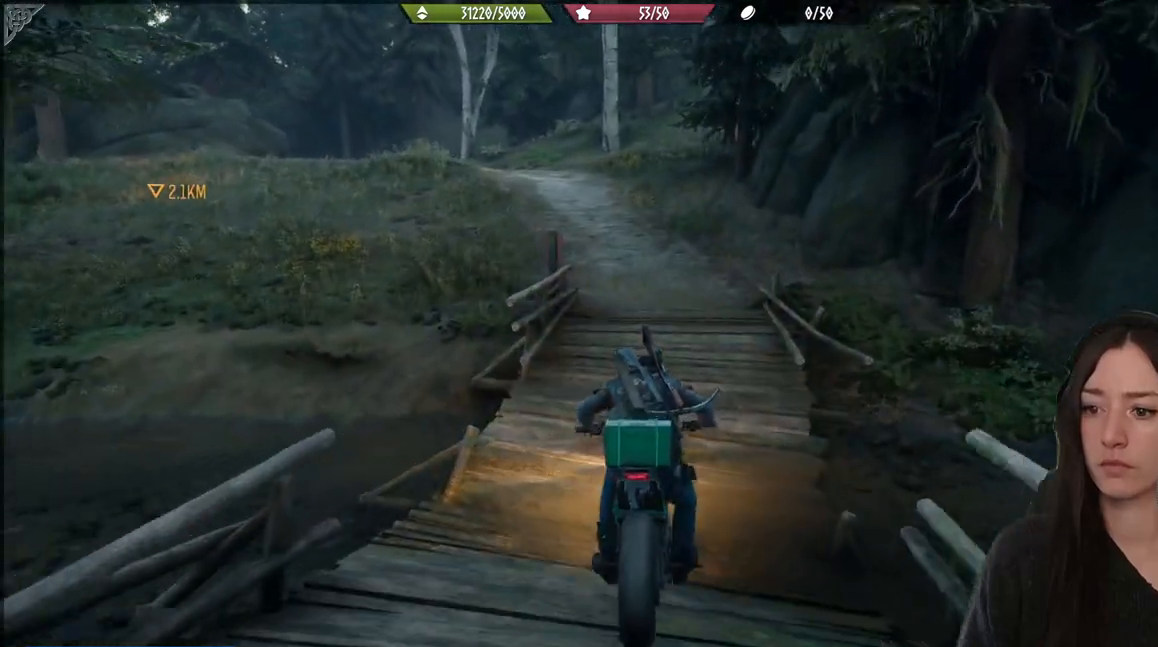
{"dt_ms": 500, "buttons": [], "left_stick": "up", "right_stick": "center", "events": []}
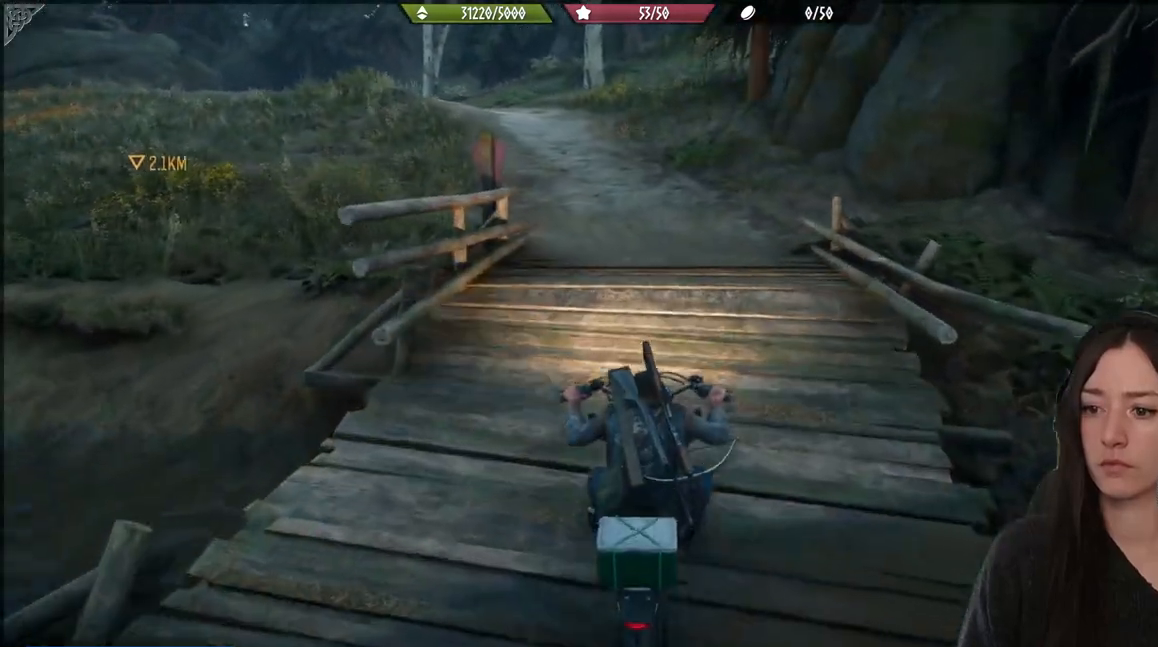
{"dt_ms": 500, "buttons": ["R2"], "left_stick": "up", "right_stick": "left", "events": [[383, "right_stick", "left"], [500, "R2", "down"]]}
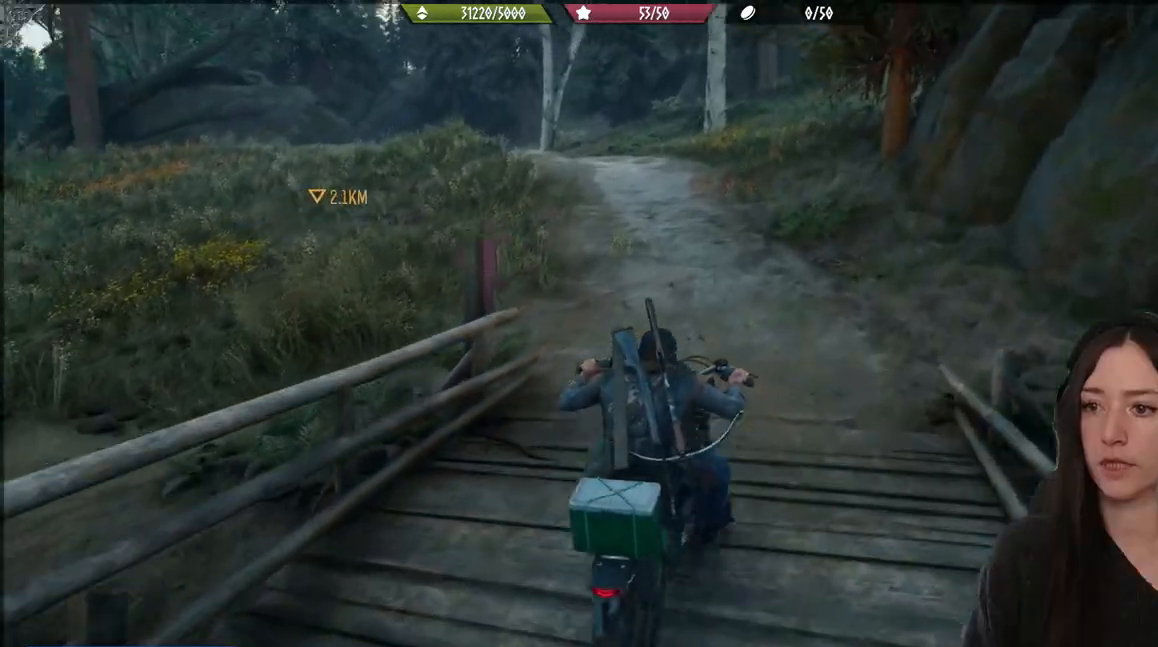
{"dt_ms": 500, "buttons": ["R2"], "left_stick": "up", "right_stick": "up-left", "events": [[317, "right_stick", "up-left"]]}
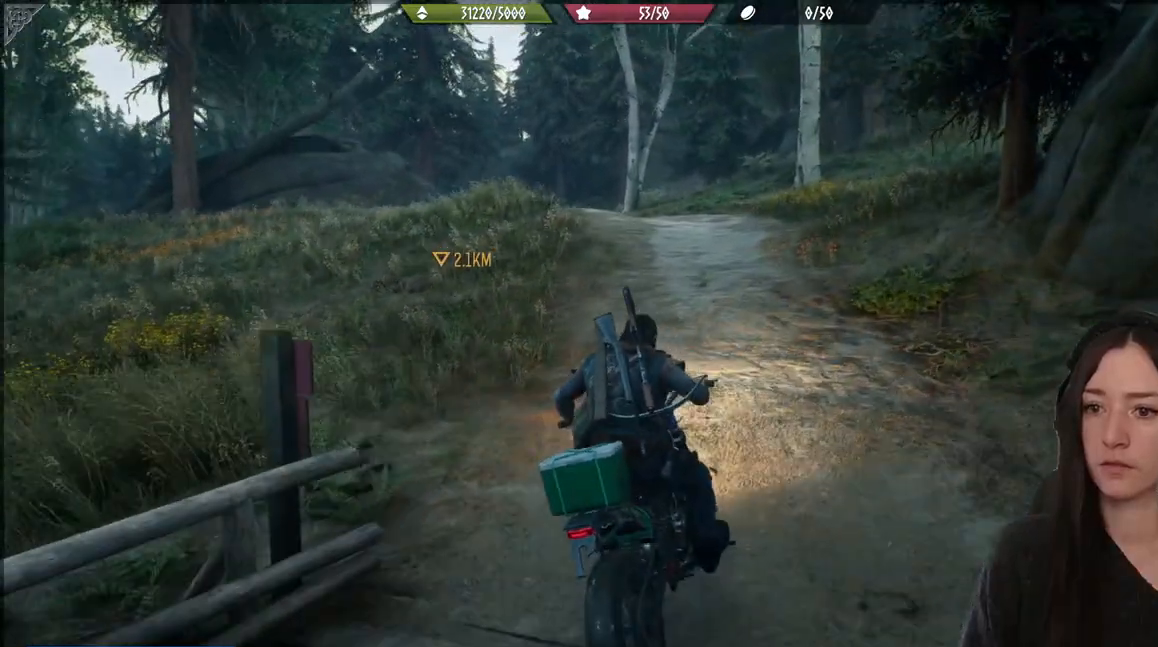
{"dt_ms": 500, "buttons": ["R2"], "left_stick": "up", "right_stick": "up-left", "events": []}
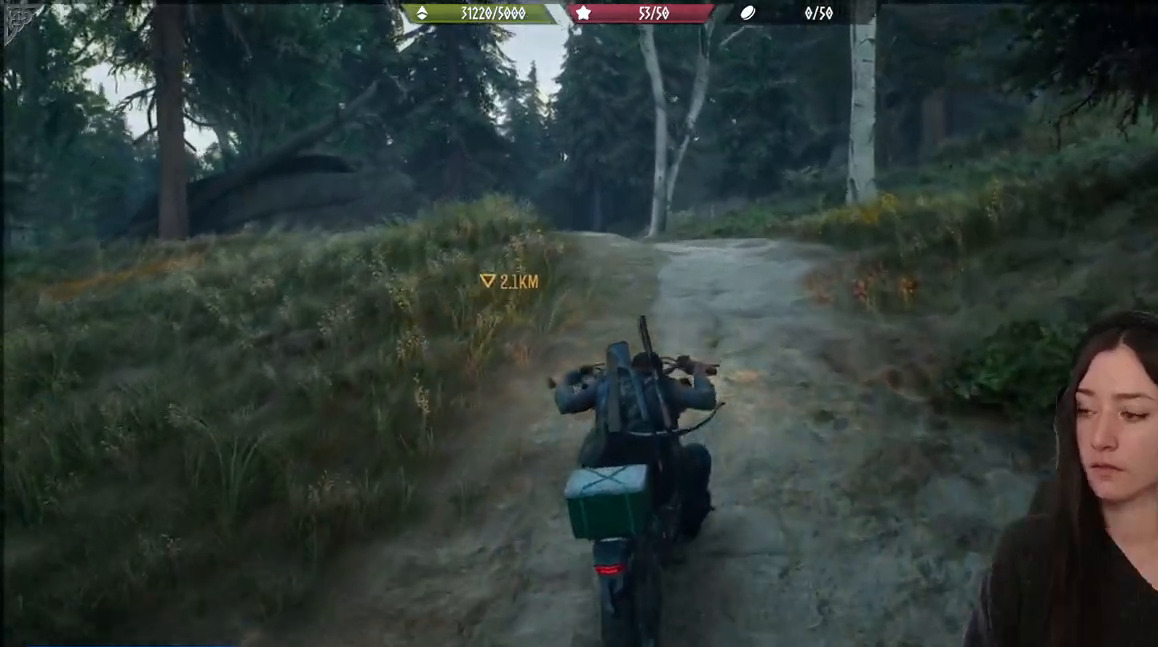
{"dt_ms": 500, "buttons": ["R2"], "left_stick": "up", "right_stick": "up-left", "events": [[100, "R2", "up"], [300, "R2", "down"]]}
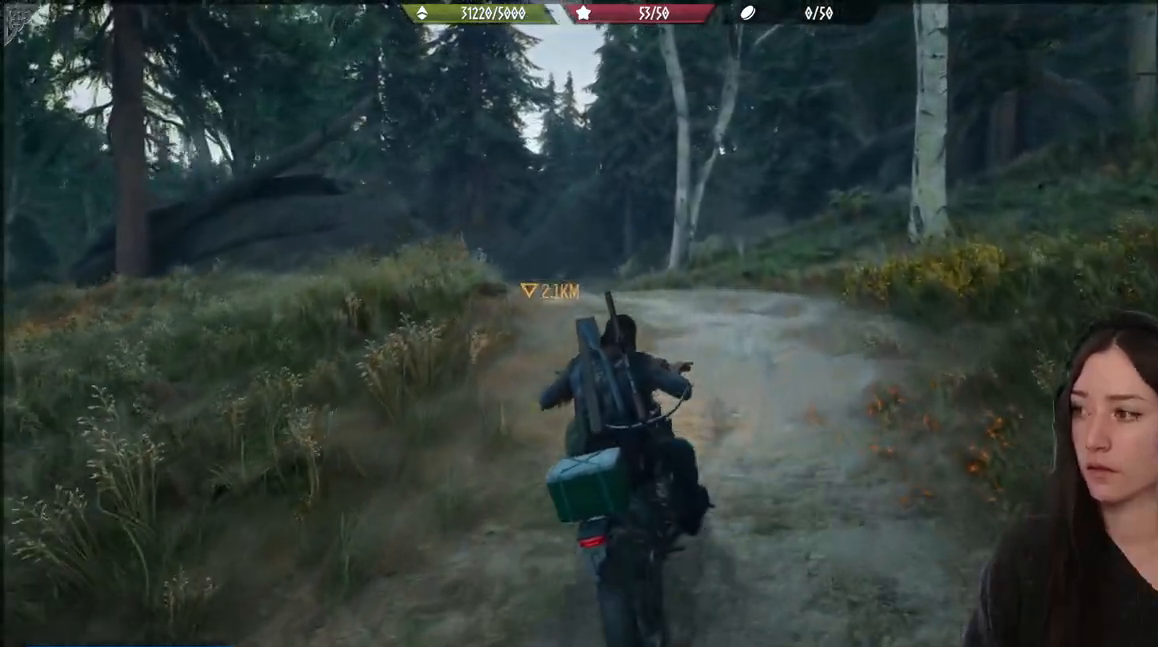
{"dt_ms": 500, "buttons": [], "left_stick": "up", "right_stick": "left", "events": [[67, "R2", "up"], [433, "right_stick", "left"]]}
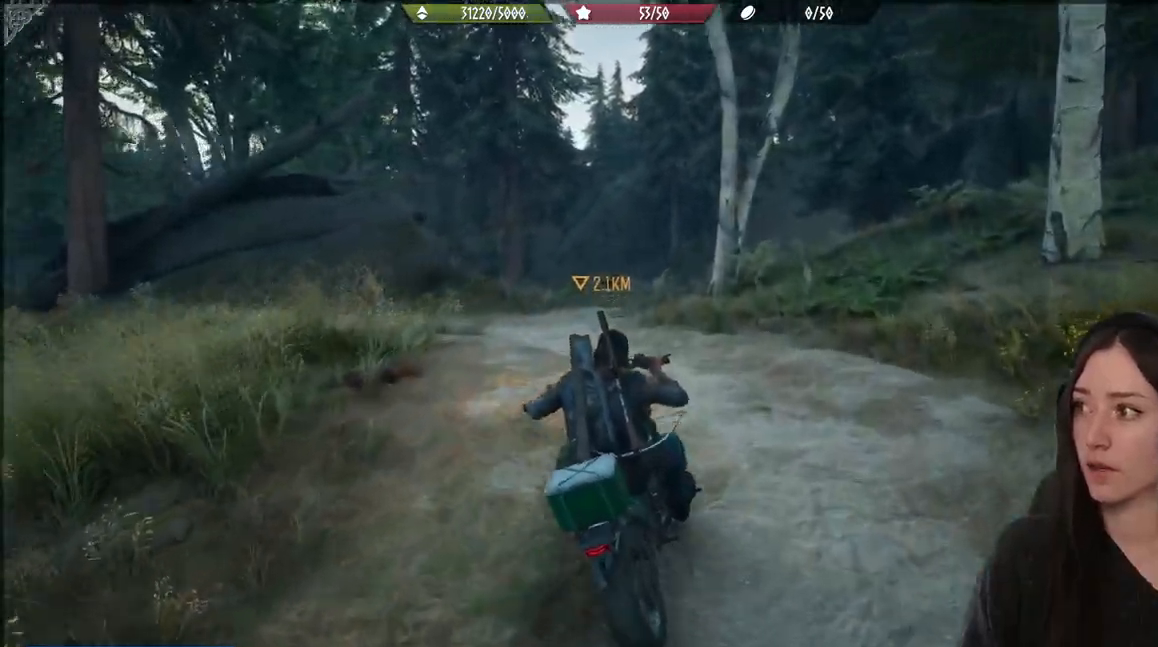
{"dt_ms": 500, "buttons": [], "left_stick": "up-left", "right_stick": "down-left", "events": [[217, "right_stick", "center"], [417, "left_stick", "up-left"], [450, "right_stick", "down-left"]]}
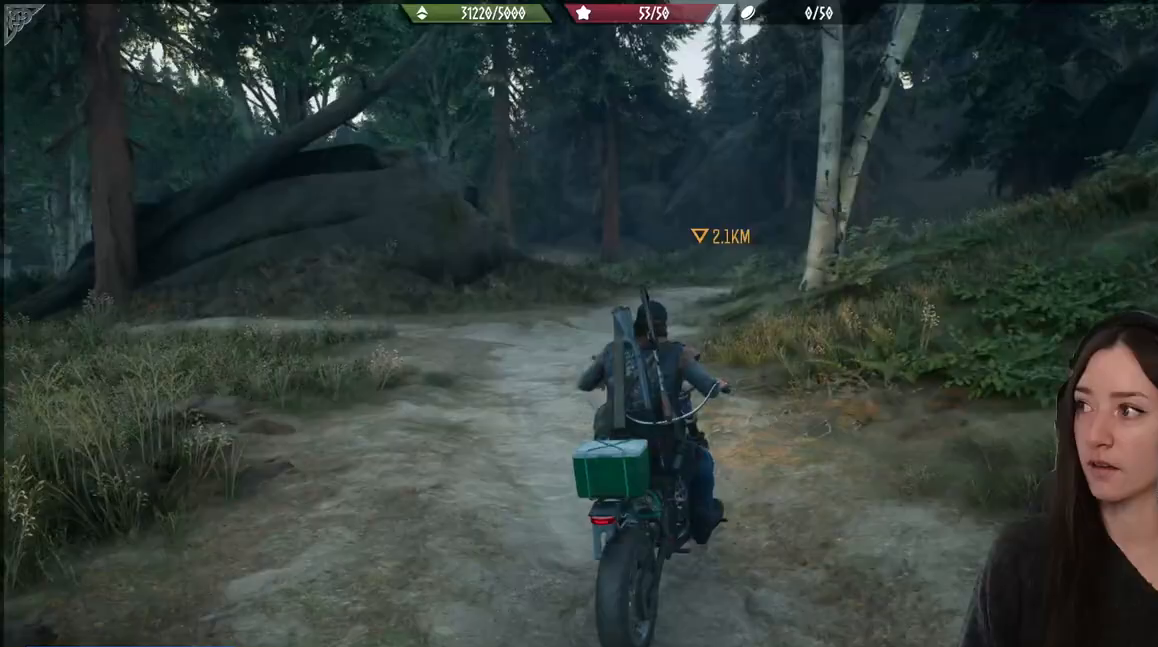
{"dt_ms": 500, "buttons": [], "left_stick": "up", "right_stick": "center", "events": [[167, "right_stick", "center"], [417, "left_stick", "up"]]}
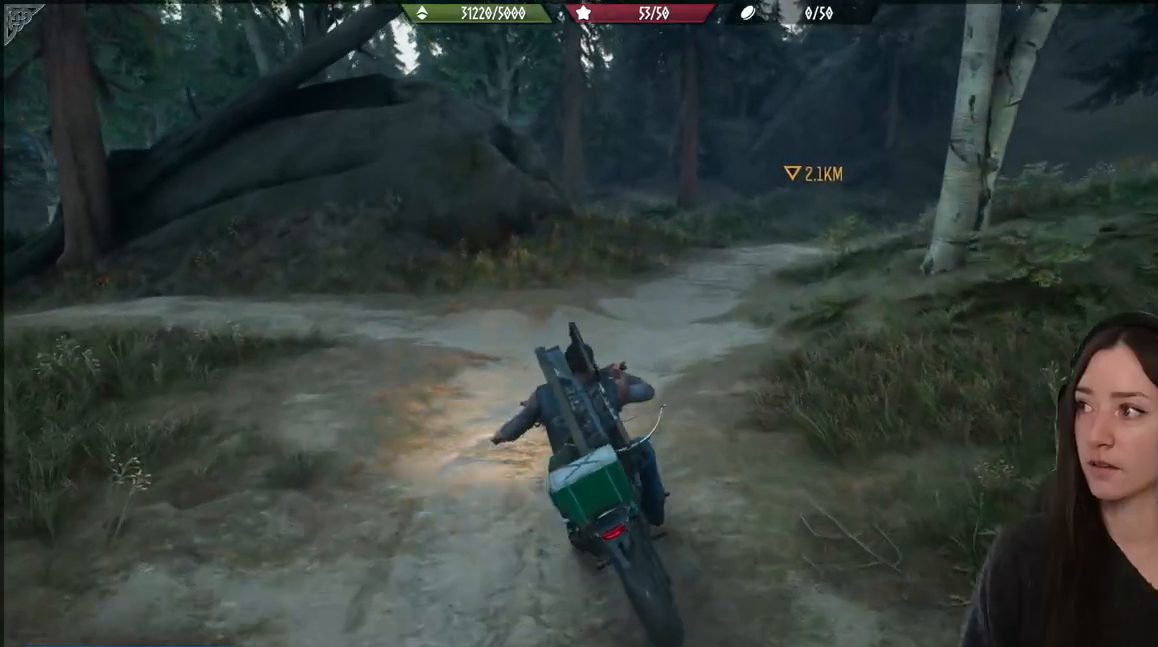
{"dt_ms": 500, "buttons": [], "left_stick": "up-right", "right_stick": "center", "events": [[83, "left_stick", "center"], [317, "left_stick", "up-right"]]}
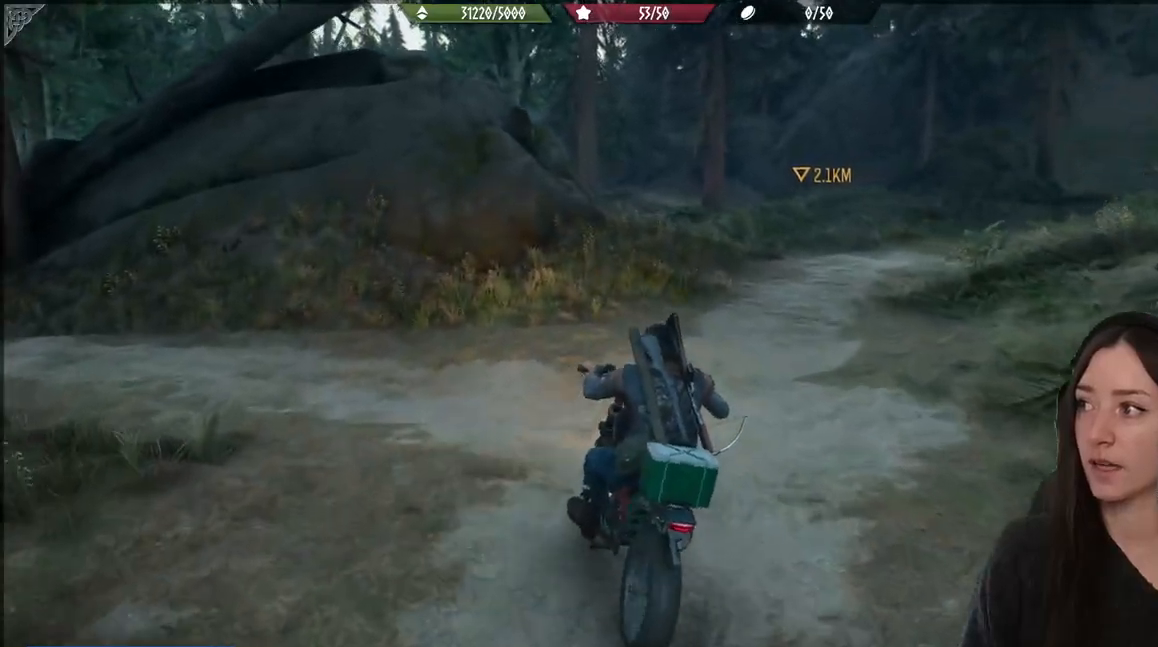
{"dt_ms": 500, "buttons": [], "left_stick": "up-right", "right_stick": "center", "events": []}
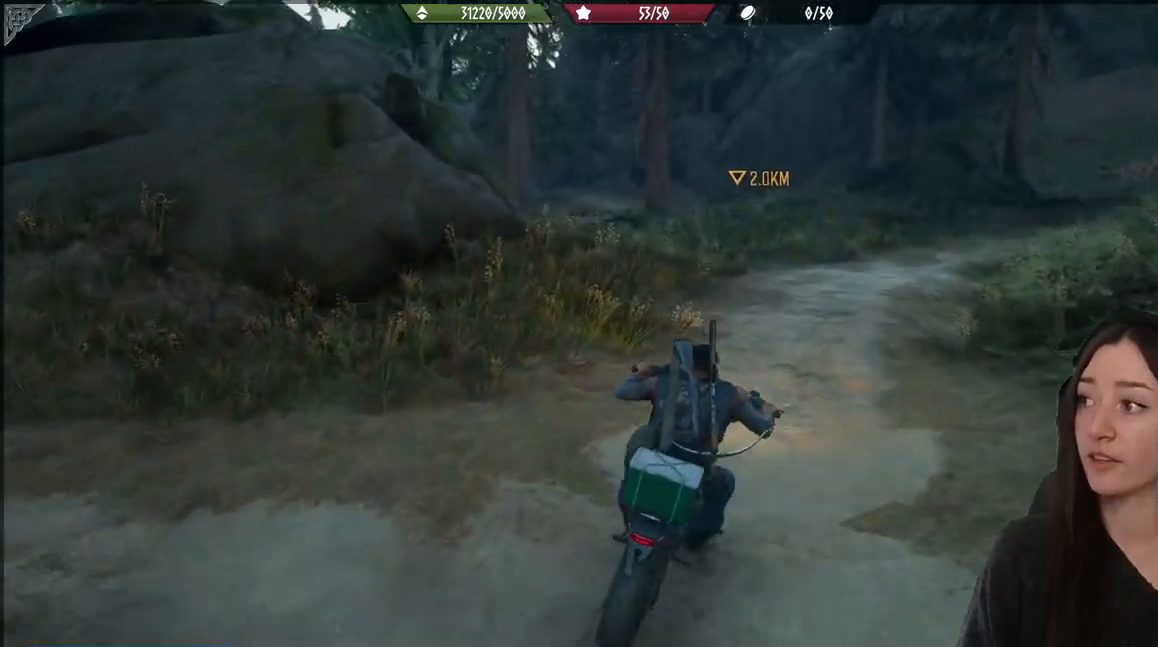
{"dt_ms": 500, "buttons": [], "left_stick": "up", "right_stick": "center", "events": [[83, "left_stick", "up"]]}
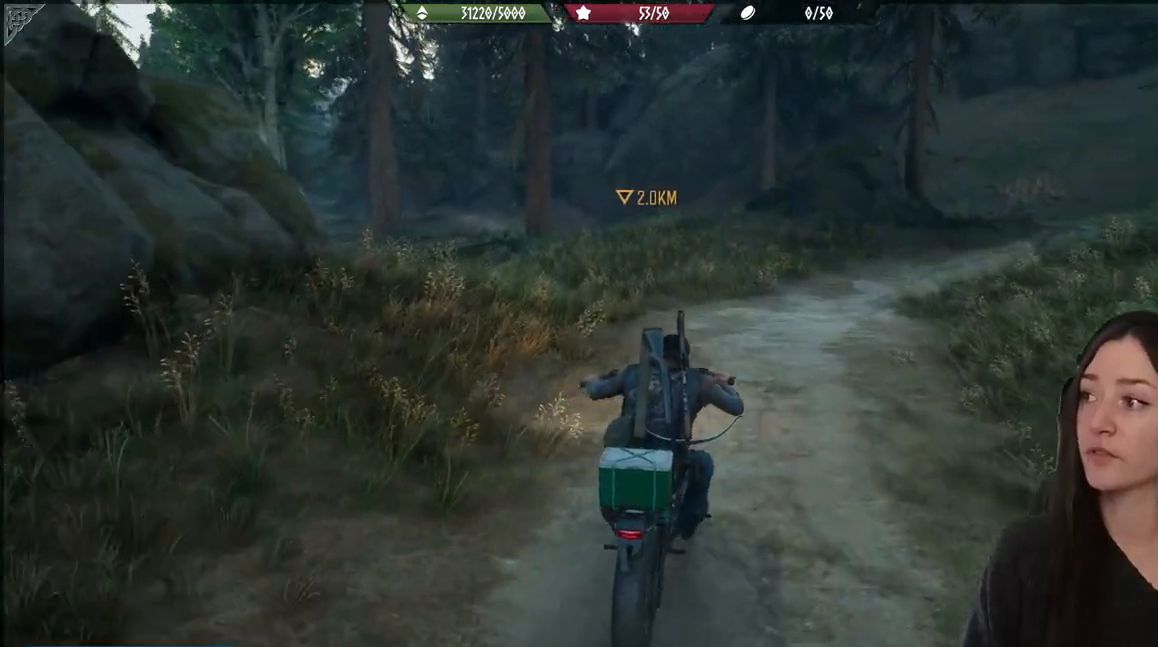
{"dt_ms": 500, "buttons": [], "left_stick": "up", "right_stick": "center", "events": []}
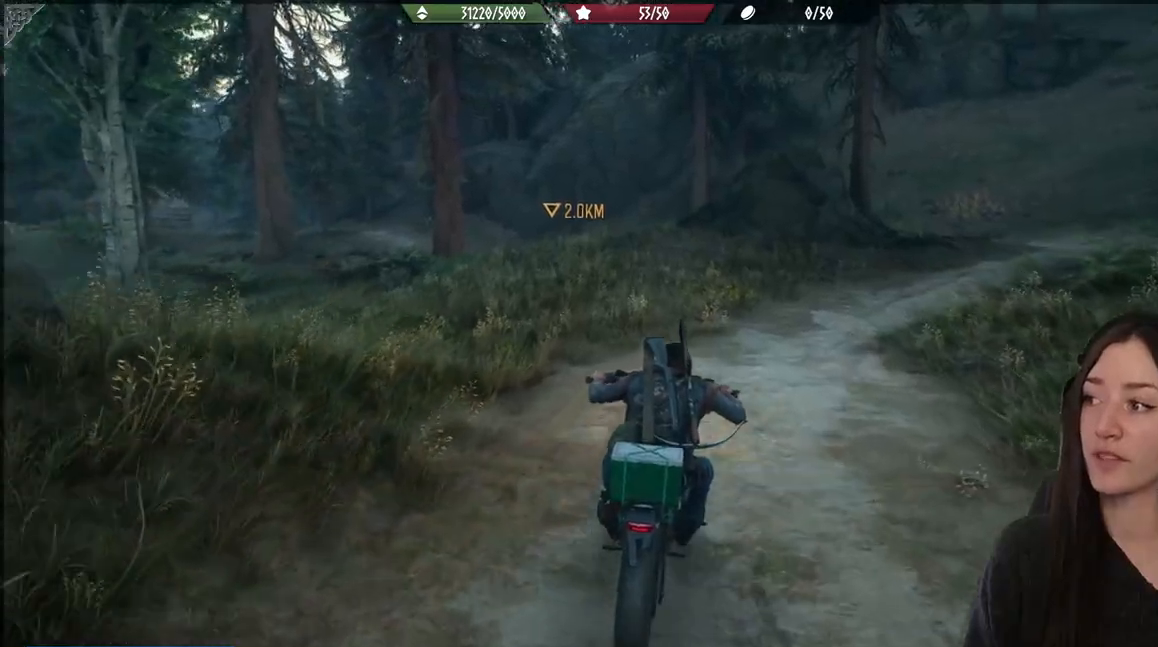
{"dt_ms": 500, "buttons": [], "left_stick": "up-right", "right_stick": "center", "events": [[67, "left_stick", "up-right"], [167, "right_stick", "down"], [250, "right_stick", "center"]]}
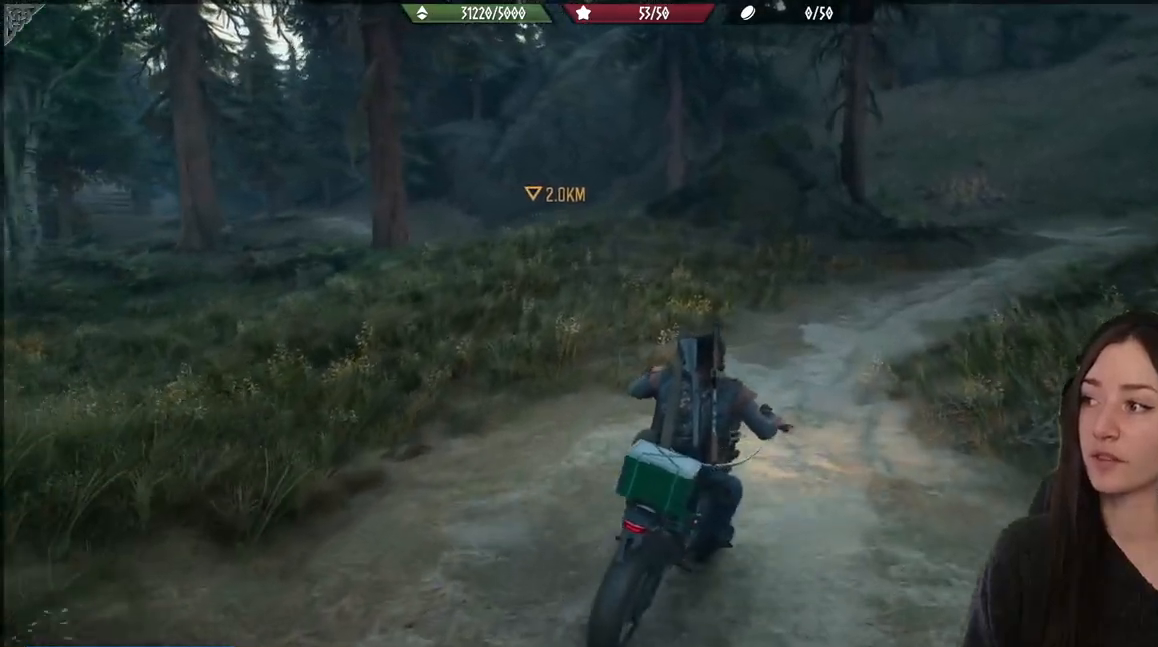
{"dt_ms": 500, "buttons": [], "left_stick": "up-right", "right_stick": "center", "events": []}
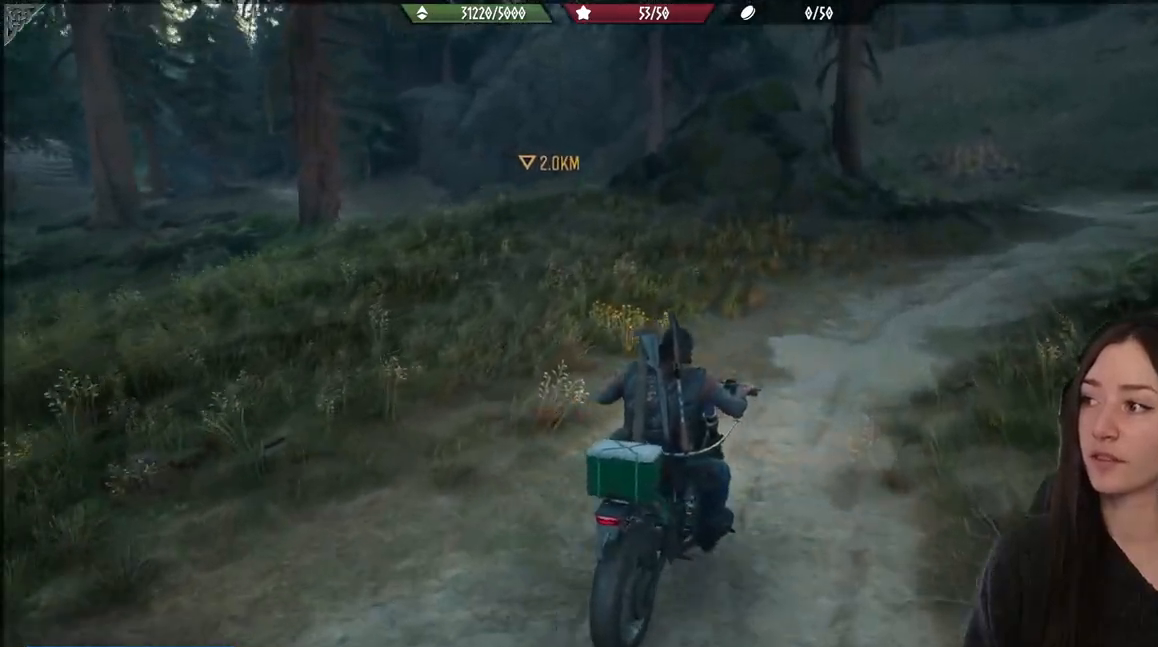
{"dt_ms": 500, "buttons": [], "left_stick": "up-right", "right_stick": "center", "events": []}
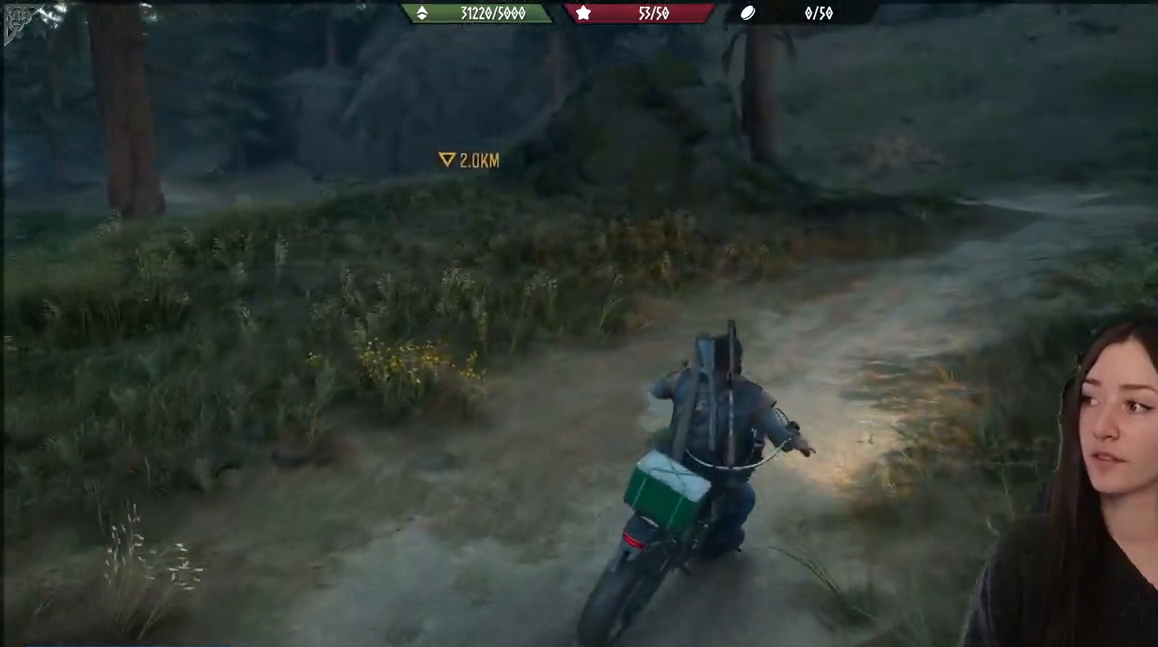
{"dt_ms": 500, "buttons": ["R2"], "left_stick": "up", "right_stick": "center", "events": [[283, "R2", "down"], [417, "left_stick", "up"]]}
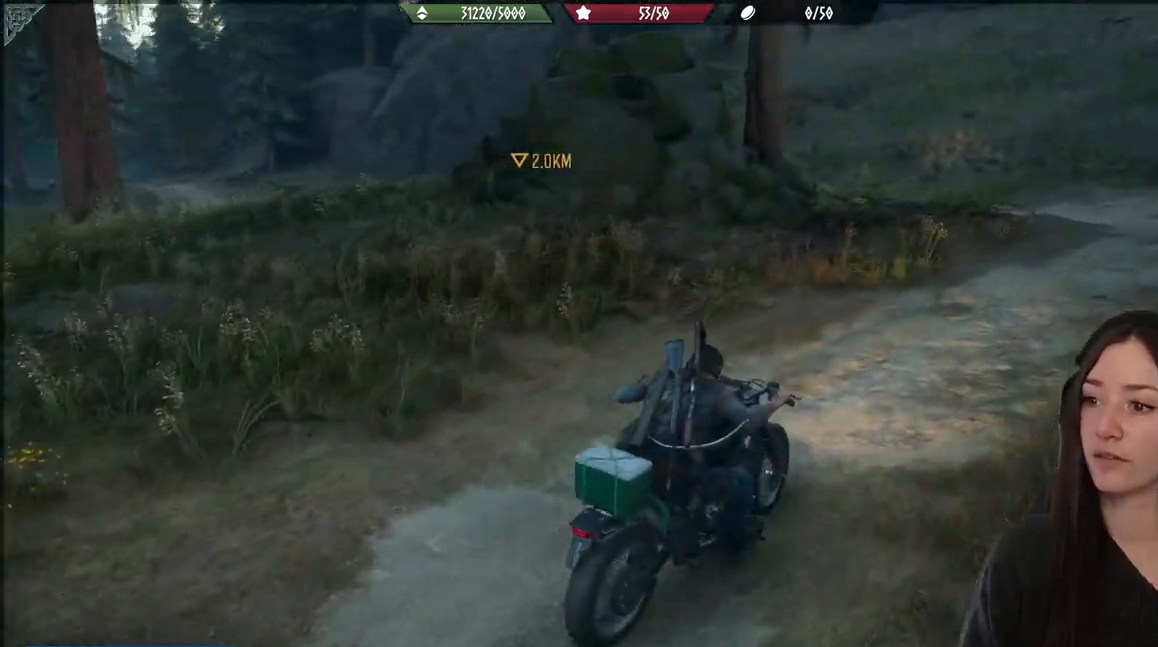
{"dt_ms": 500, "buttons": ["R2"], "left_stick": "up", "right_stick": "center", "events": []}
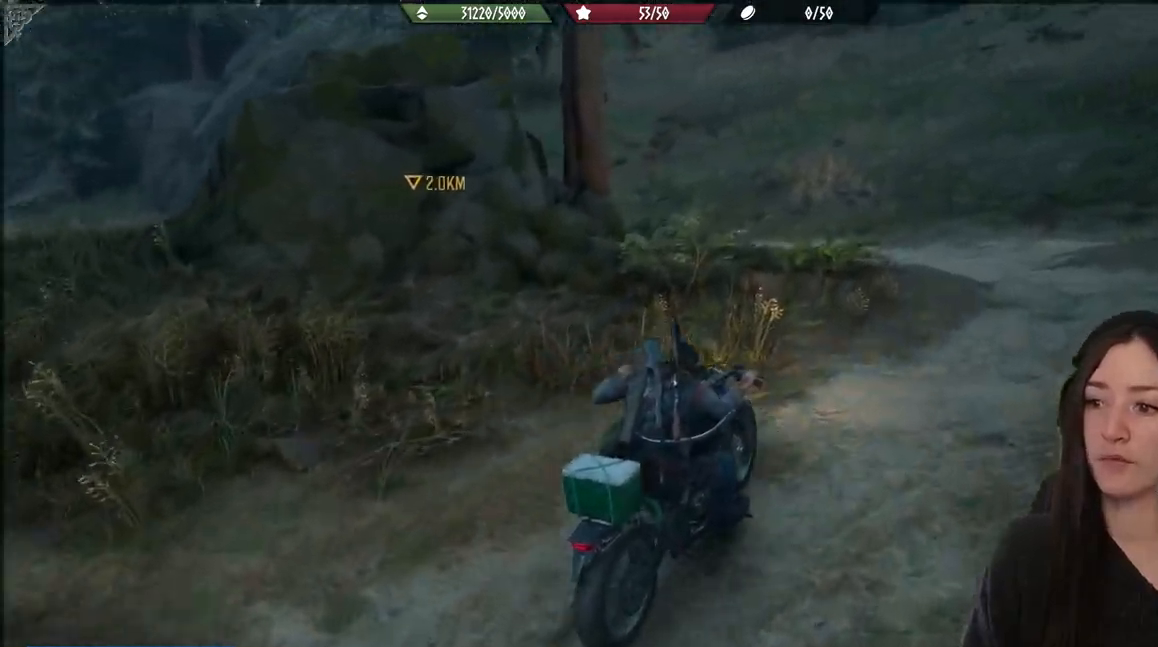
{"dt_ms": 500, "buttons": ["R2"], "left_stick": "up", "right_stick": "center", "events": [[383, "right_stick", "right"], [450, "right_stick", "center"]]}
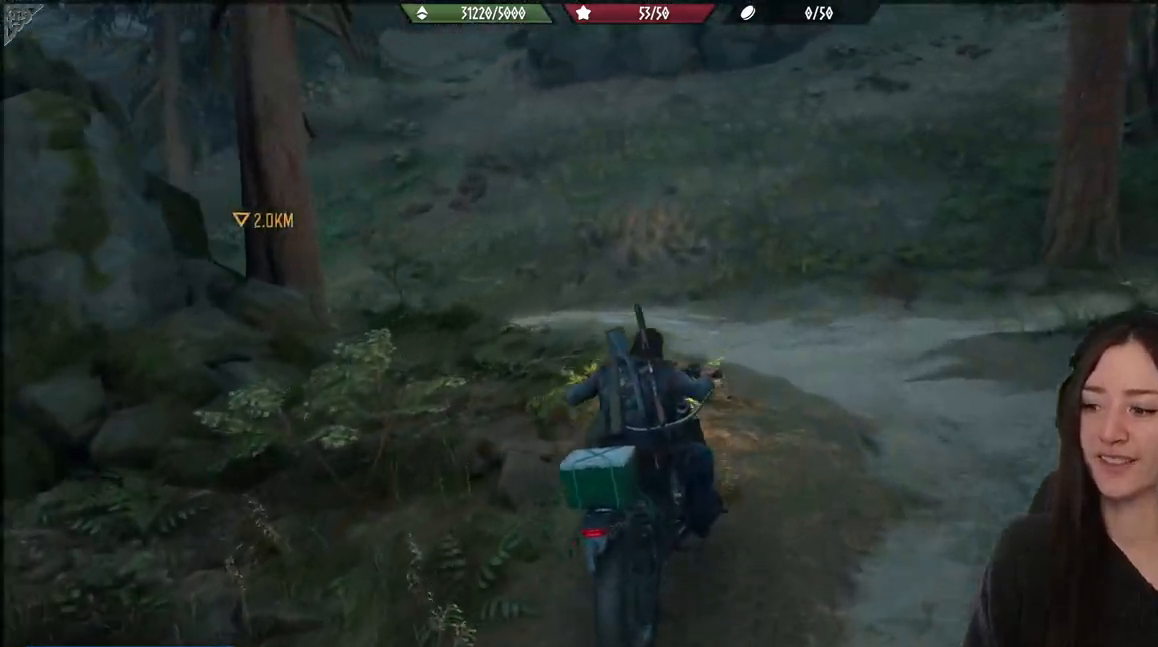
{"dt_ms": 500, "buttons": [], "left_stick": "up", "right_stick": "center", "events": [[100, "R2", "up"], [133, "right_stick", "left"], [433, "right_stick", "center"]]}
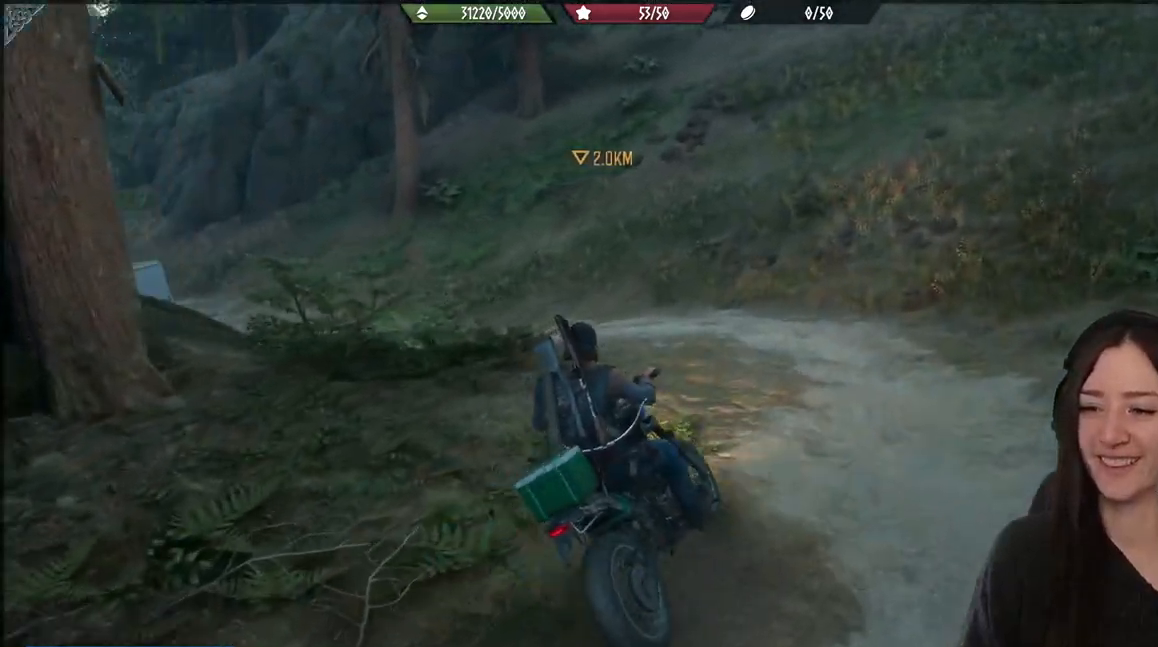
{"dt_ms": 500, "buttons": [], "left_stick": "up-left", "right_stick": "center", "events": [[133, "left_stick", "up-left"], [150, "right_stick", "left"], [467, "right_stick", "center"]]}
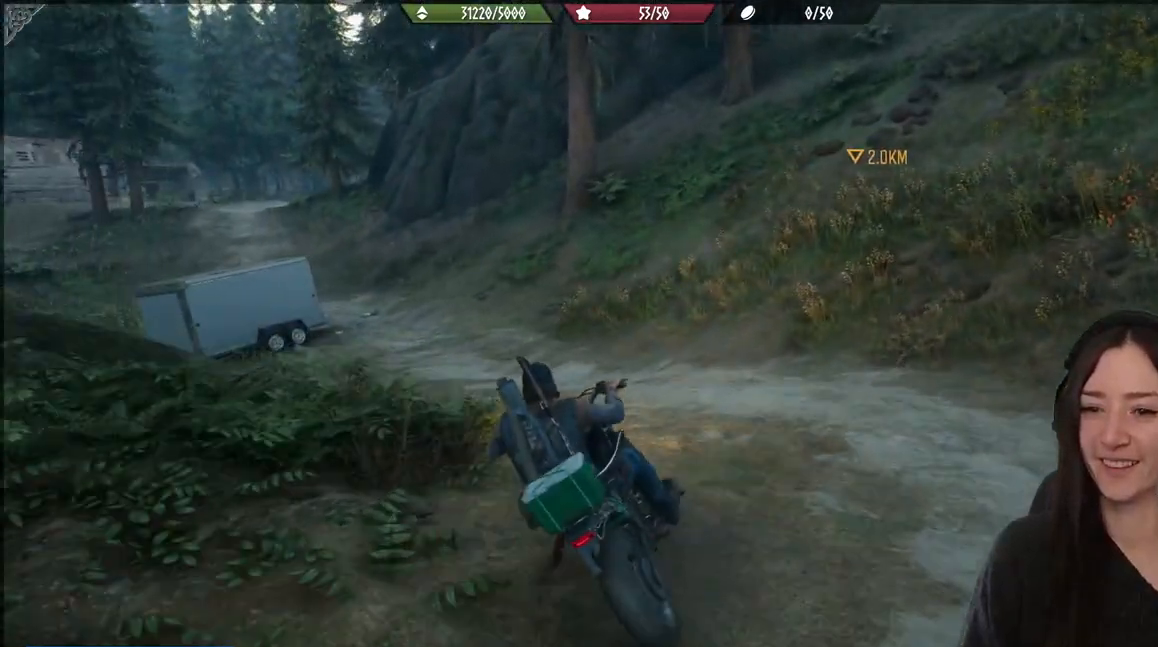
{"dt_ms": 500, "buttons": ["R2"], "left_stick": "up", "right_stick": "left", "events": [[17, "right_stick", "right"], [150, "left_stick", "up"], [150, "right_stick", "center"], [200, "right_stick", "left"], [400, "R2", "down"]]}
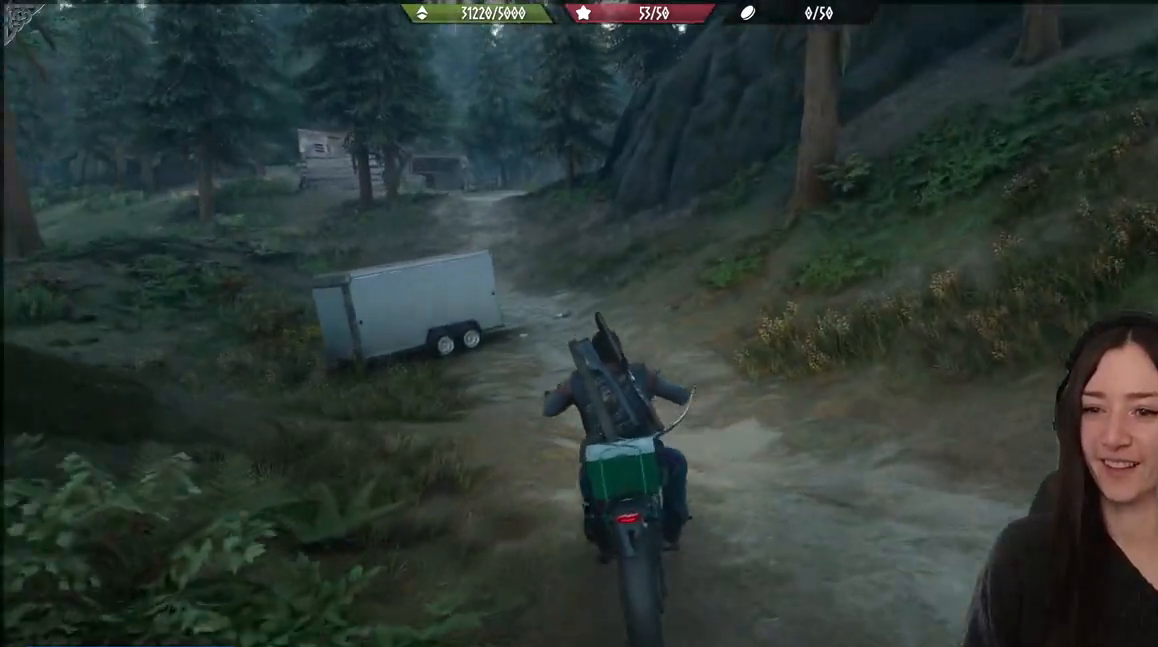
{"dt_ms": 500, "buttons": ["R2"], "left_stick": "up-left", "right_stick": "left", "events": [[333, "left_stick", "up-left"]]}
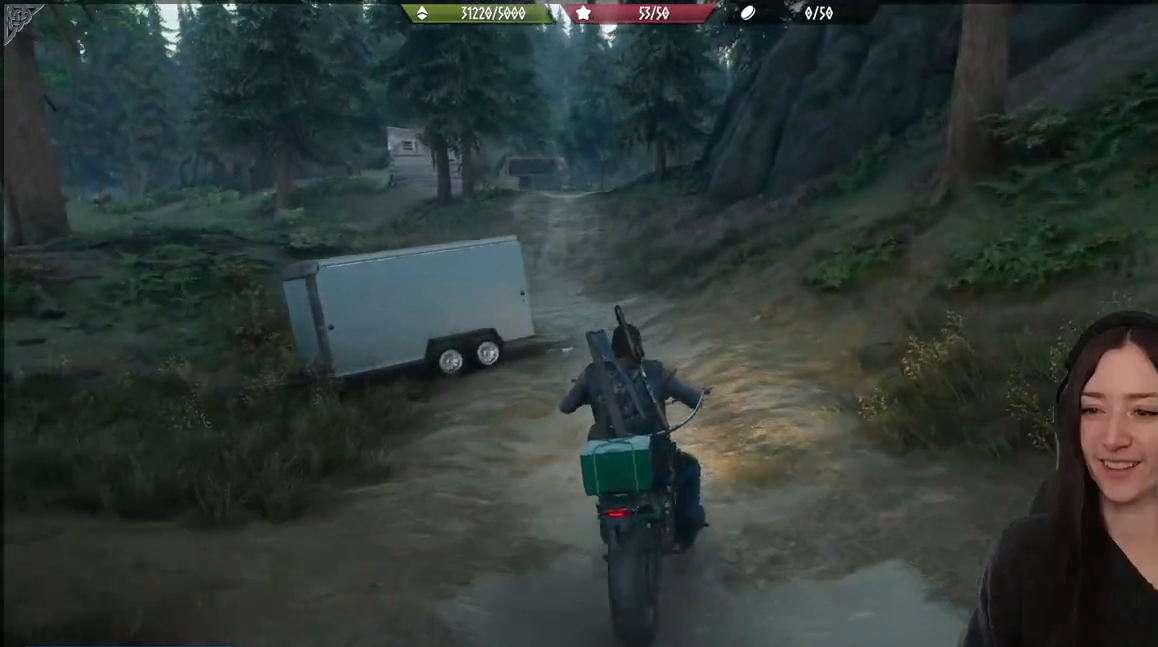
{"dt_ms": 500, "buttons": ["R2"], "left_stick": "up-left", "right_stick": "up-left", "events": [[500, "right_stick", "up-left"]]}
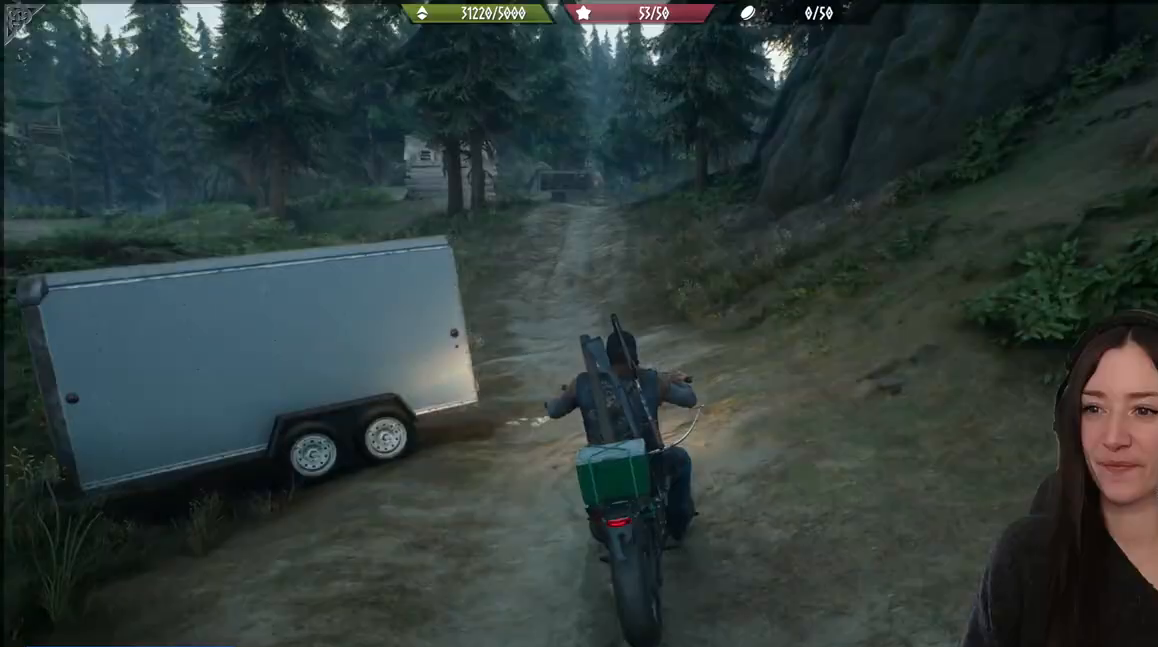
{"dt_ms": 500, "buttons": ["R2"], "left_stick": "up-left", "right_stick": "center", "events": [[133, "right_stick", "center"], [317, "R2", "up"], [483, "R2", "down"]]}
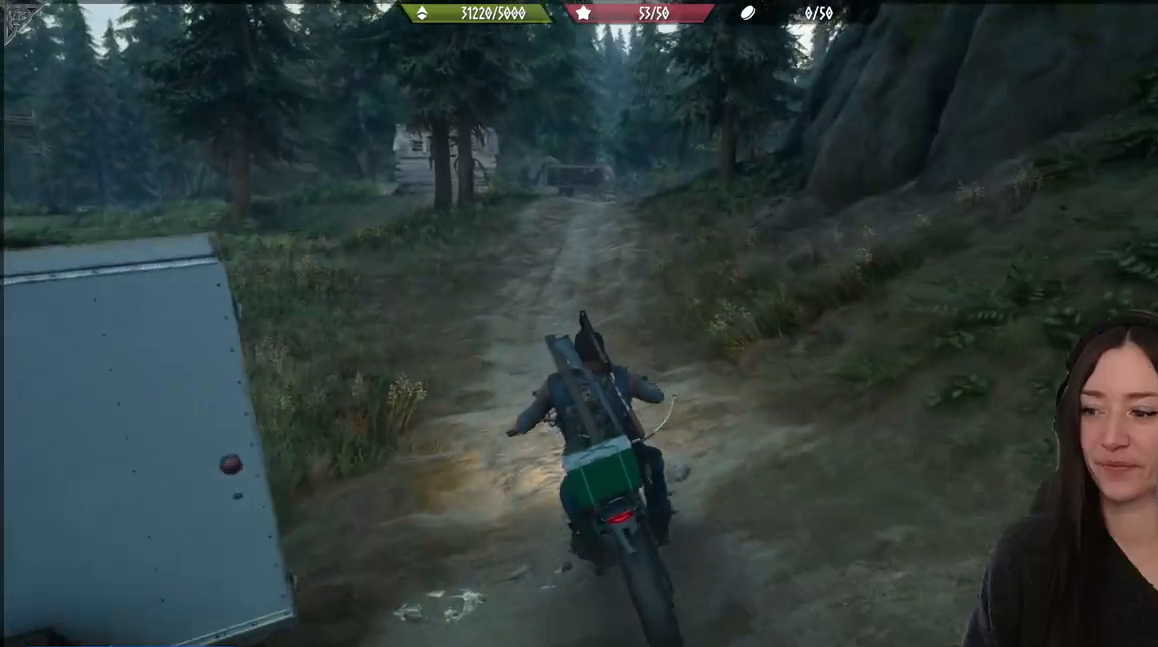
{"dt_ms": 500, "buttons": ["R2"], "left_stick": "up", "right_stick": "center", "events": [[150, "left_stick", "up"]]}
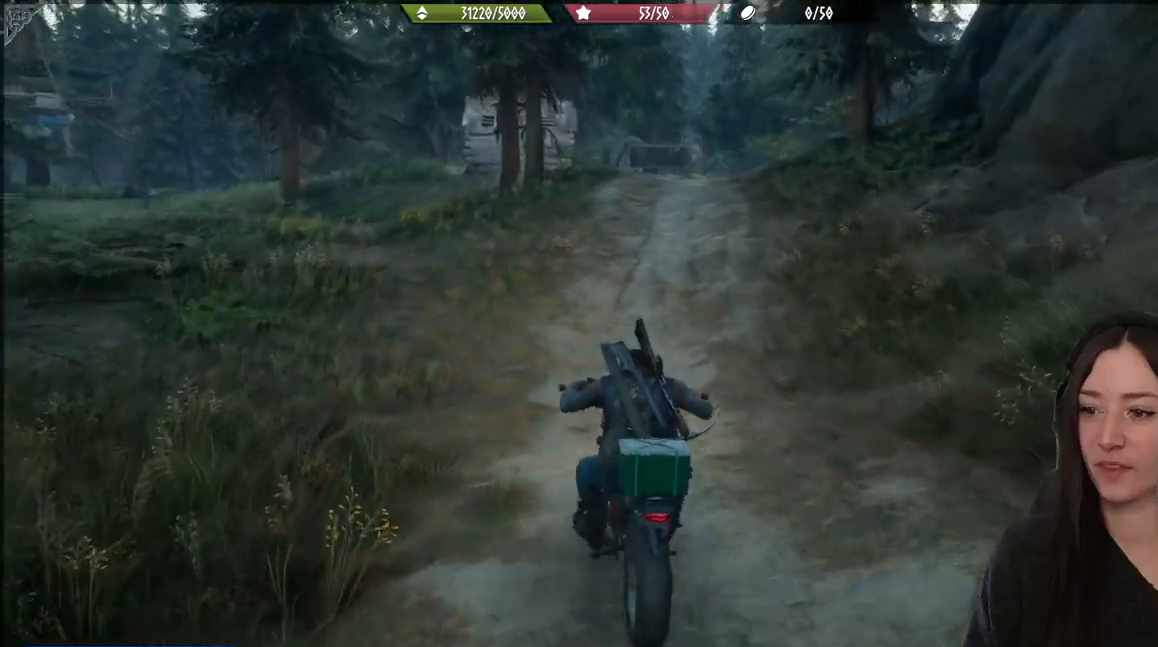
{"dt_ms": 1000, "buttons": ["R2"], "left_stick": "up", "right_stick": "center"}